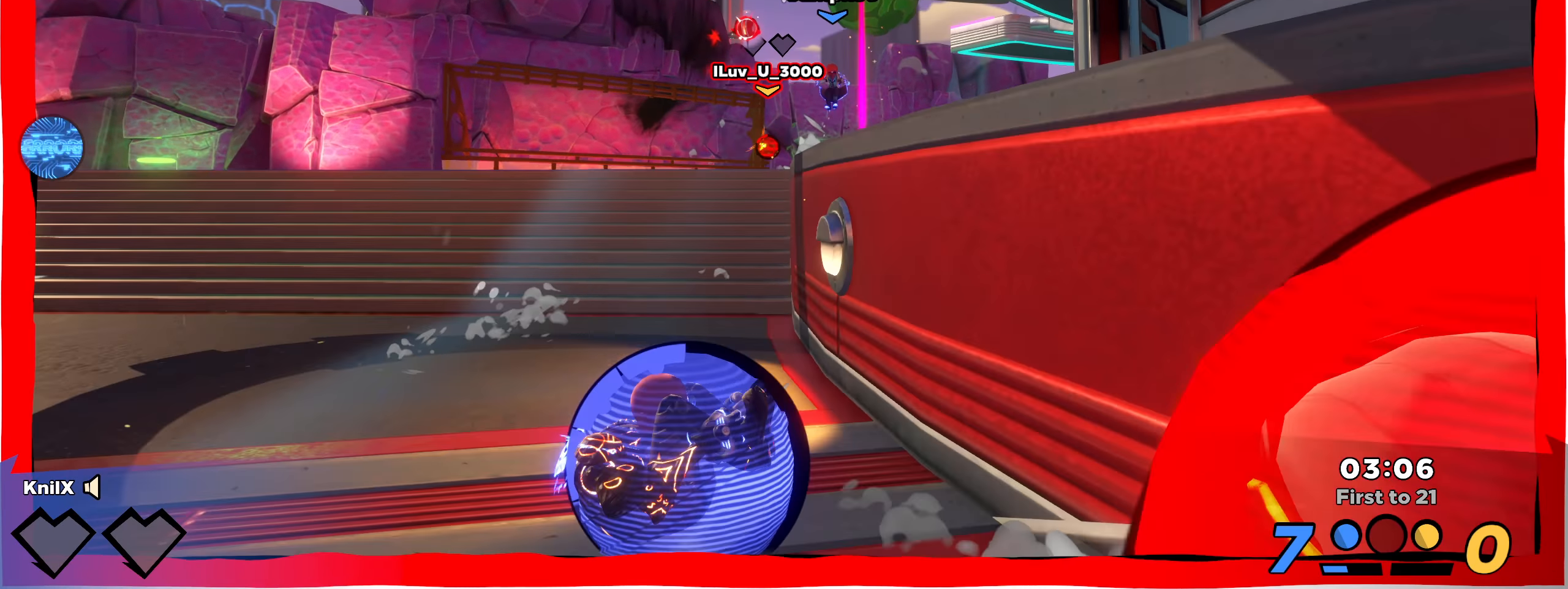
Gameplay with keyboard and mouse; each line is a JSON object with the keys and mouse buttons held at the frame after it. "events" lists presses ("down") and releases ("up") of "a", "alt", "ctrl", "d", "e", "f", "q", "r", "s", "shift", "space", "w", "mouse_left", "mouse_wheel", "mouse_right", "mouse_mb4" and "mouse_mb5" between this image and that frame as [ms after this image, input, new state], when the widget could be followed in between. "mouse_left", "mouse_wheel", "mouse_right", "mouse_mb4", "mouse_mb5" = the "left", "wheel", "right", "mb4", "mb5" buttons of the "mouse" list. No other keys are recorded. "wheel" means that the mouse wheel is clicked or scrolled. Mouse movement is not recorded.
{"keys": ["d", "s", "shift"], "mouse": [], "events": [[392, "s", "down"]]}
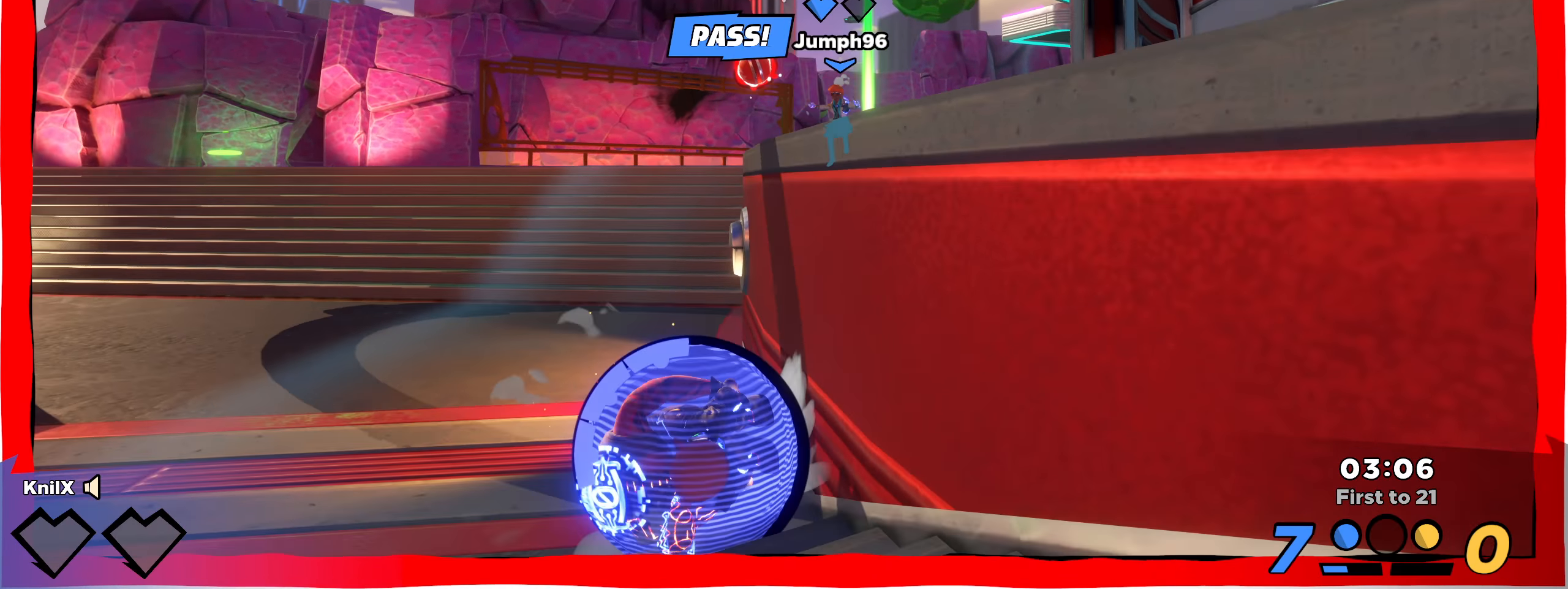
{"keys": ["d", "s", "shift"], "mouse": [], "events": [[225, "s", "up"], [458, "s", "down"]]}
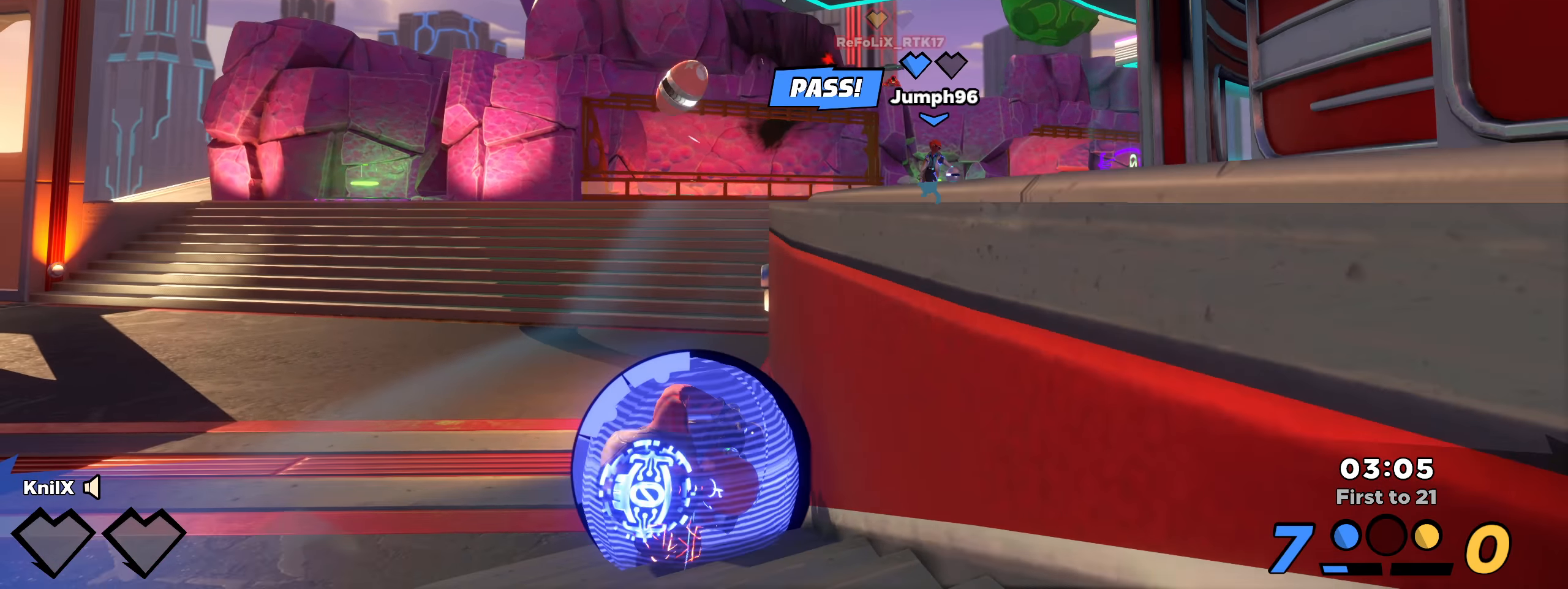
{"keys": ["d", "shift"], "mouse": [], "events": [[8, "d", "up"], [83, "a", "down"], [108, "s", "up"], [133, "w", "down"], [325, "a", "up"], [383, "d", "down"], [450, "w", "up"]]}
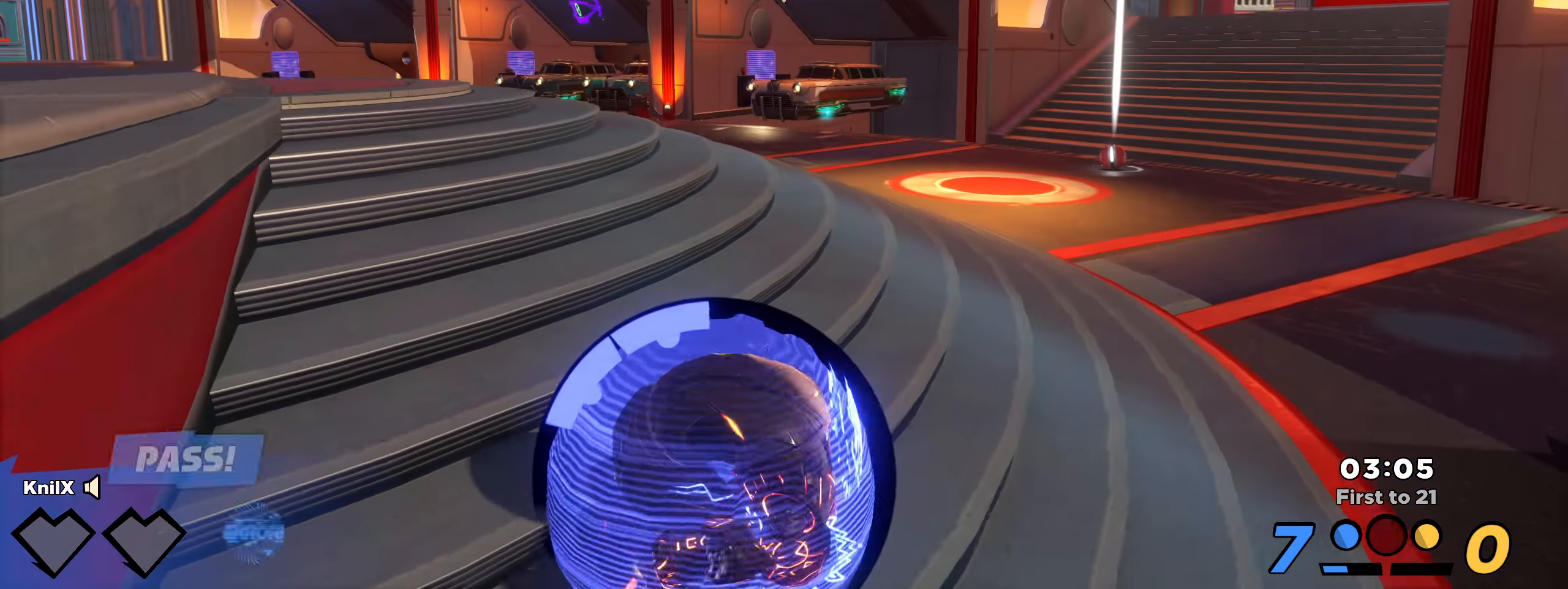
{"keys": ["d", "s", "shift"], "mouse": [], "events": [[225, "s", "down"]]}
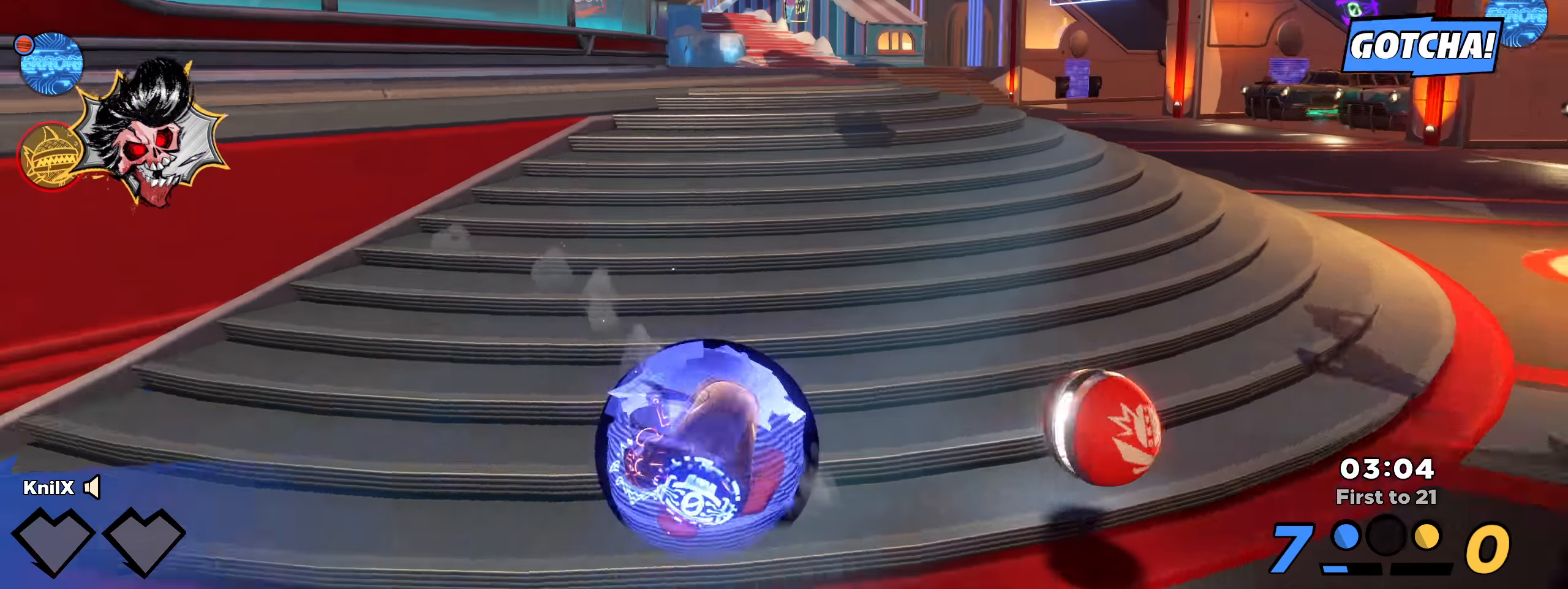
{"keys": ["d", "s", "shift"], "mouse": [], "events": [[75, "d", "up"], [183, "d", "down"]]}
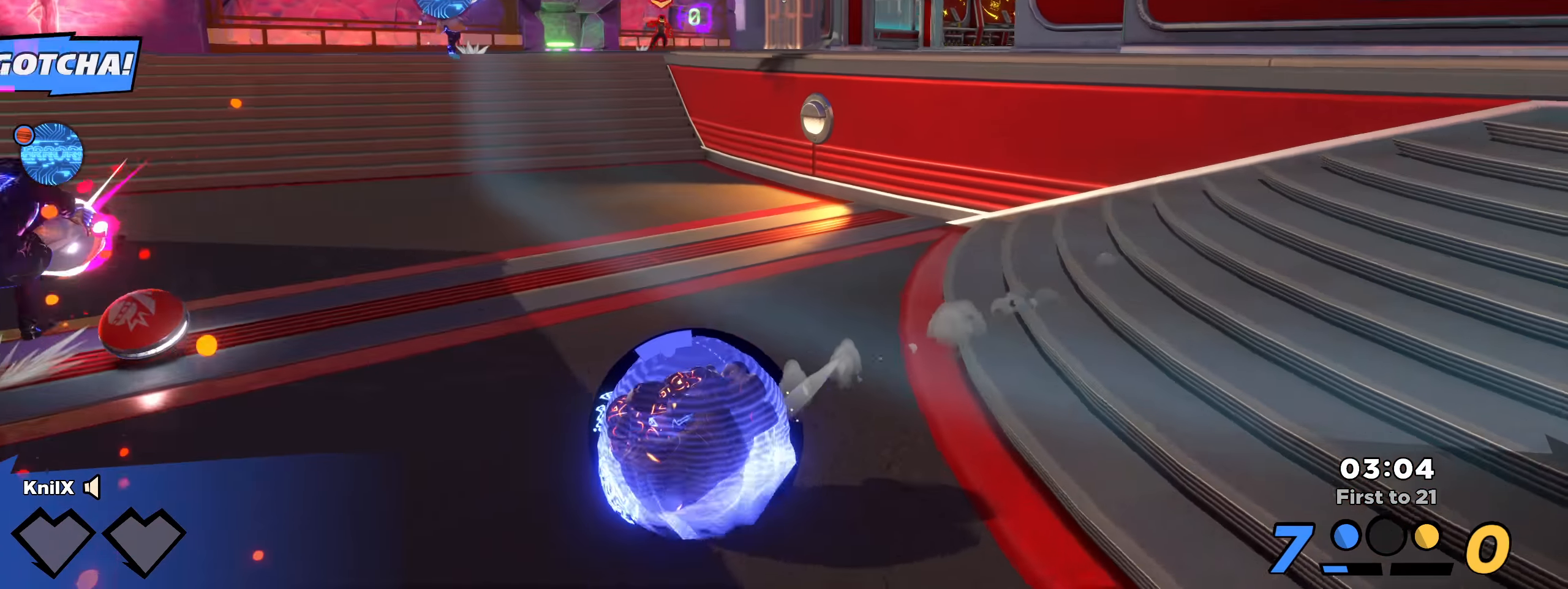
{"keys": ["s", "shift"], "mouse": [], "events": [[133, "d", "up"]]}
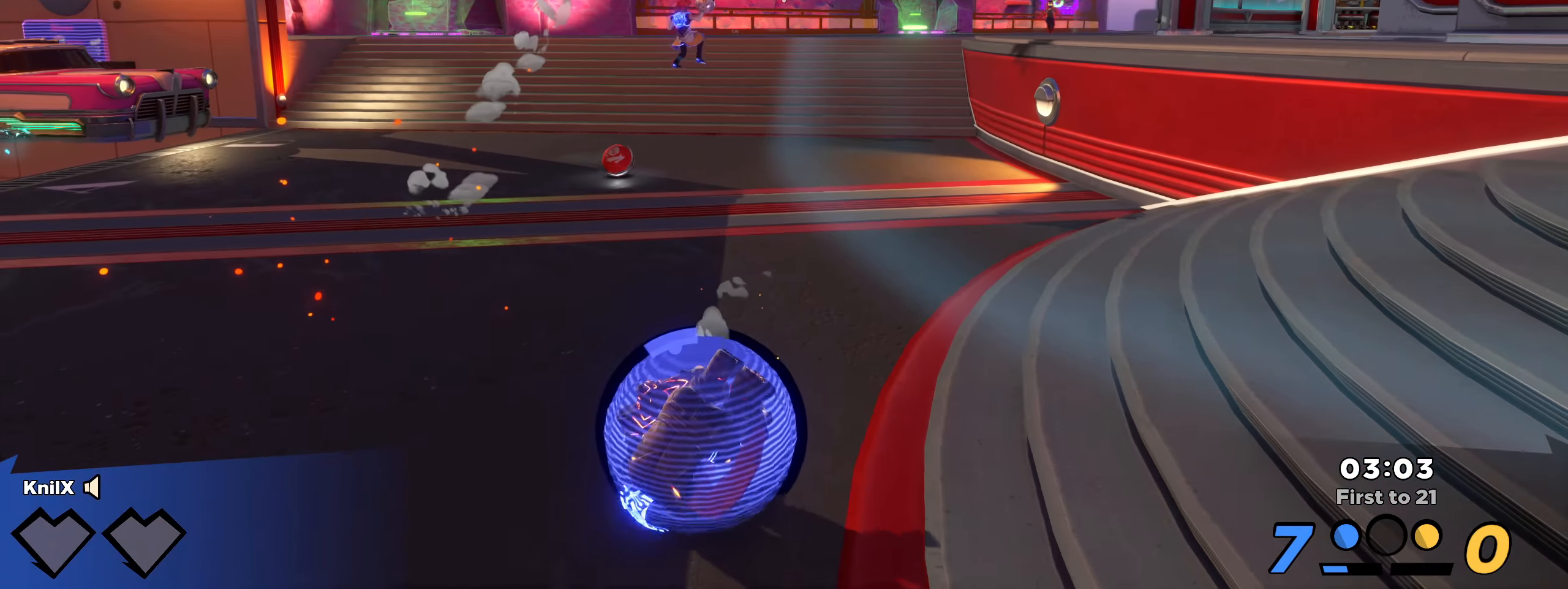
{"keys": ["s"], "mouse": [], "events": [[175, "space", "down"], [283, "q", "down"], [317, "space", "up"], [350, "shift", "up"], [417, "q", "up"]]}
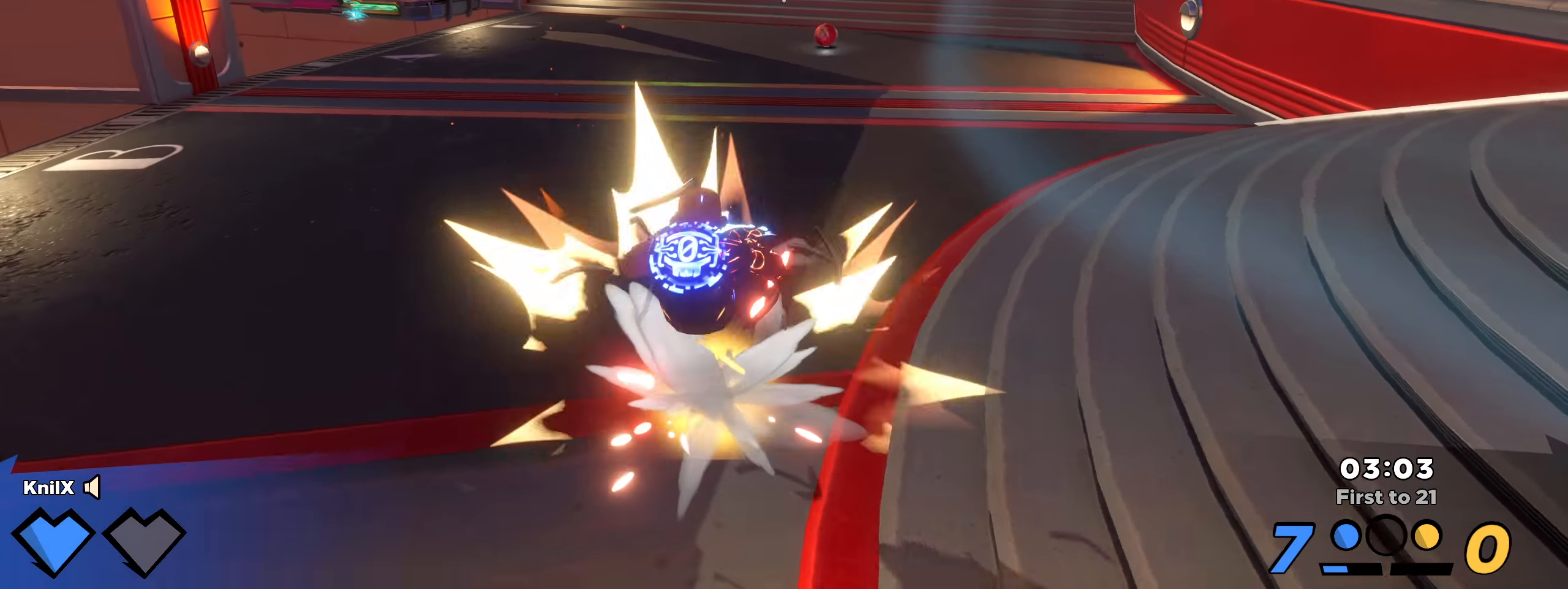
{"keys": ["shift", "w"], "mouse": [], "events": [[25, "shift", "down"], [42, "a", "down"], [100, "s", "up"], [142, "w", "down"], [283, "a", "up"]]}
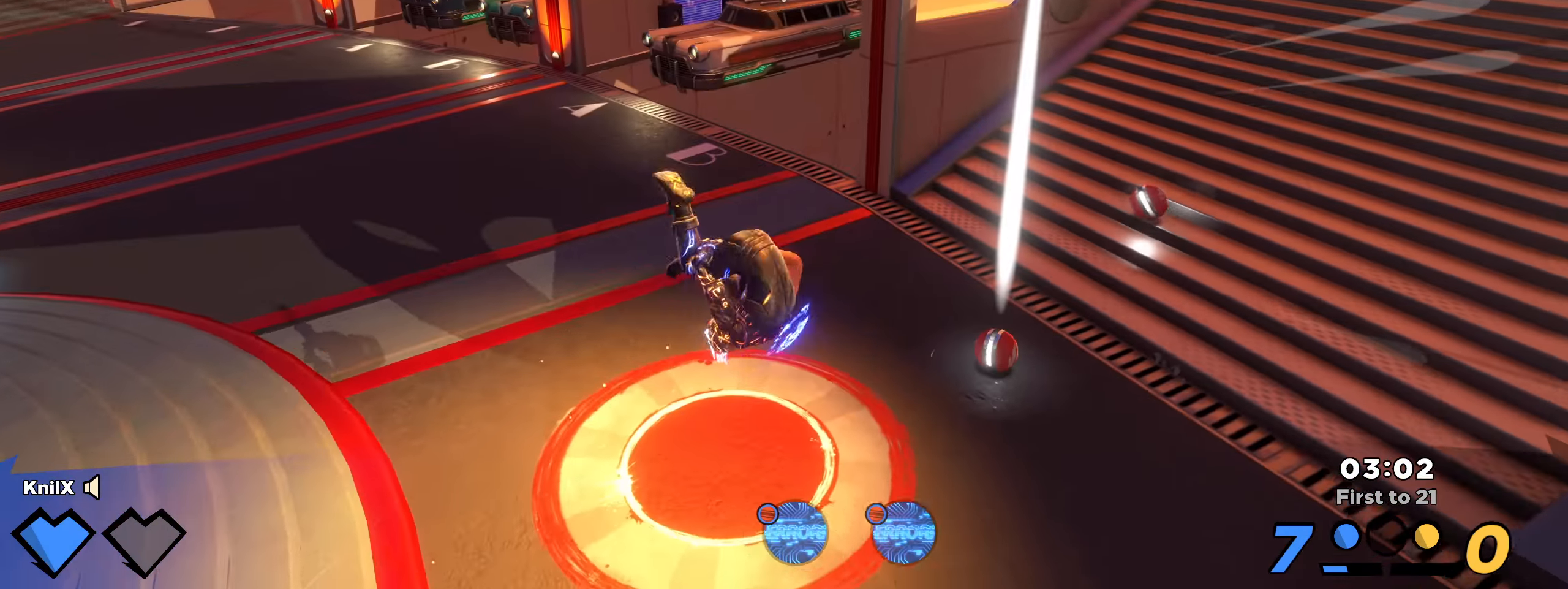
{"keys": ["d", "shift", "w"], "mouse": [], "events": [[133, "shift", "up"], [225, "shift", "down"], [242, "d", "down"], [367, "d", "up"], [467, "d", "down"]]}
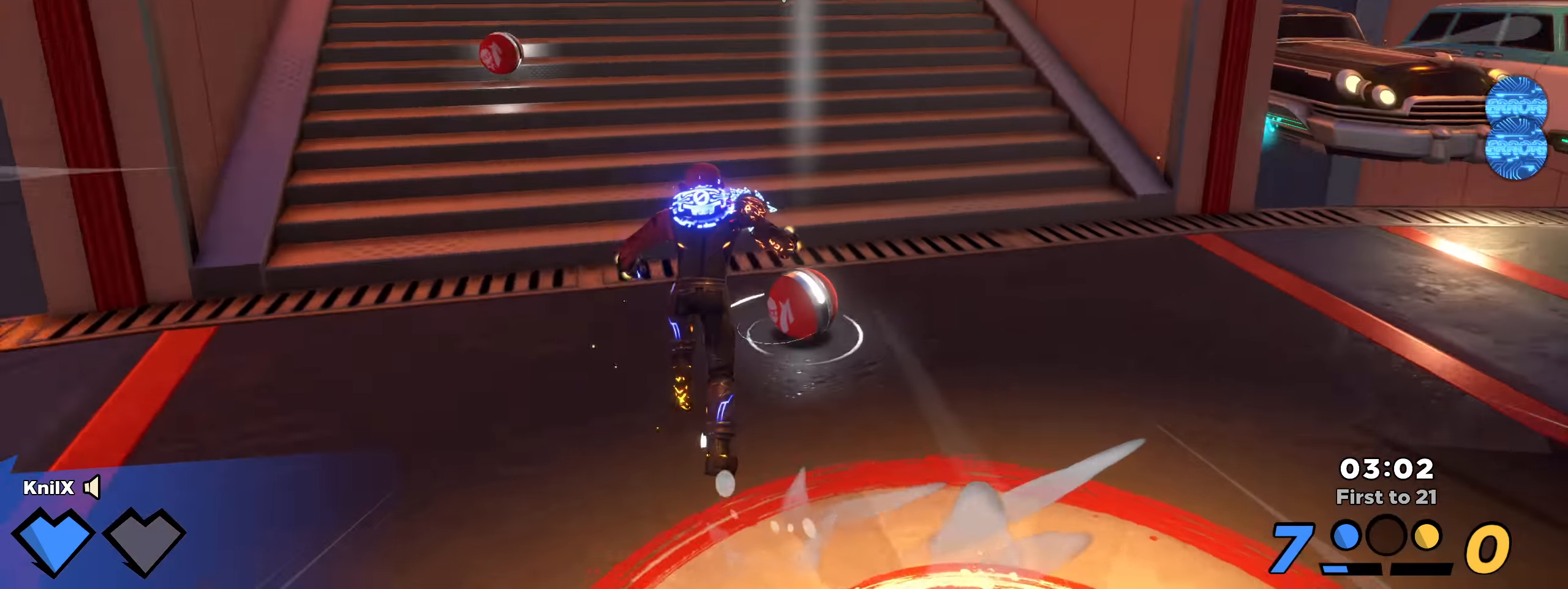
{"keys": ["d", "shift", "w"], "mouse": [], "events": [[25, "d", "up"], [150, "e", "down"], [150, "mouse_wheel", "down"], [159, "space", "down"], [242, "e", "up"], [259, "space", "up"], [267, "shift", "up"], [292, "mouse_wheel", "up"], [359, "d", "down"], [392, "shift", "down"]]}
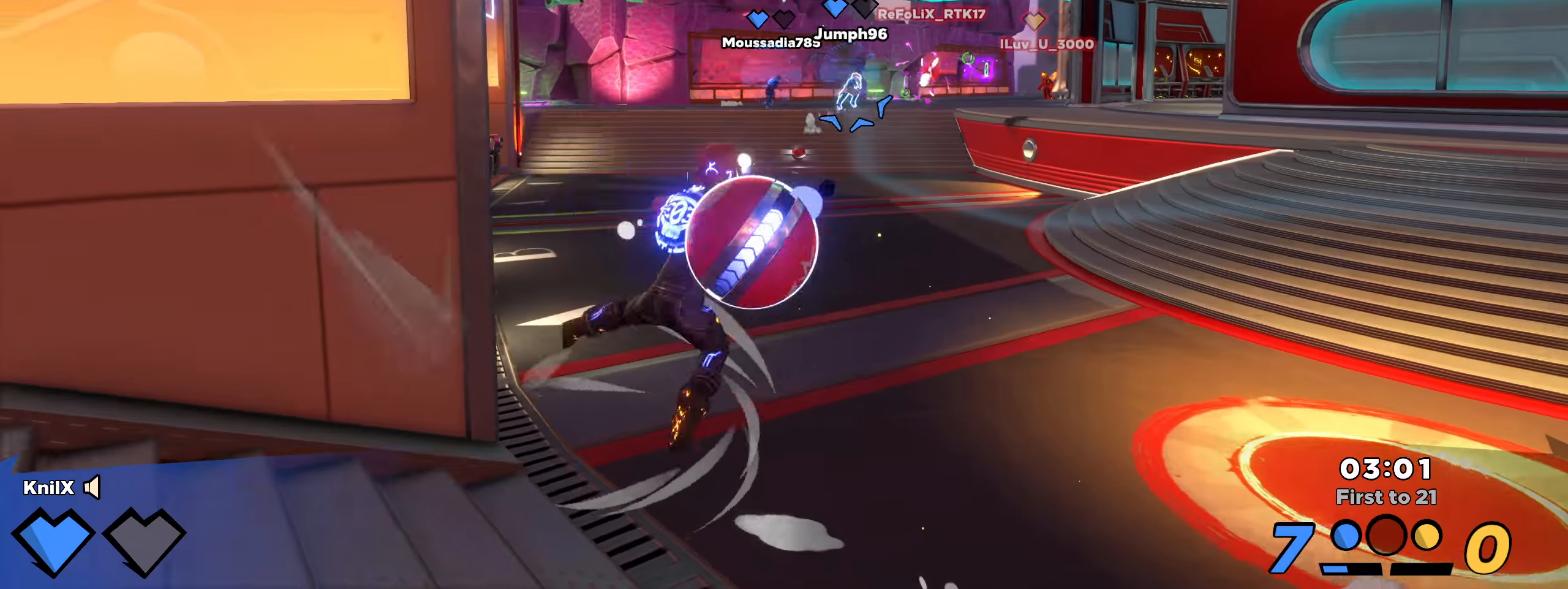
{"keys": ["d", "shift", "space", "w"], "mouse": [], "events": [[450, "space", "down"]]}
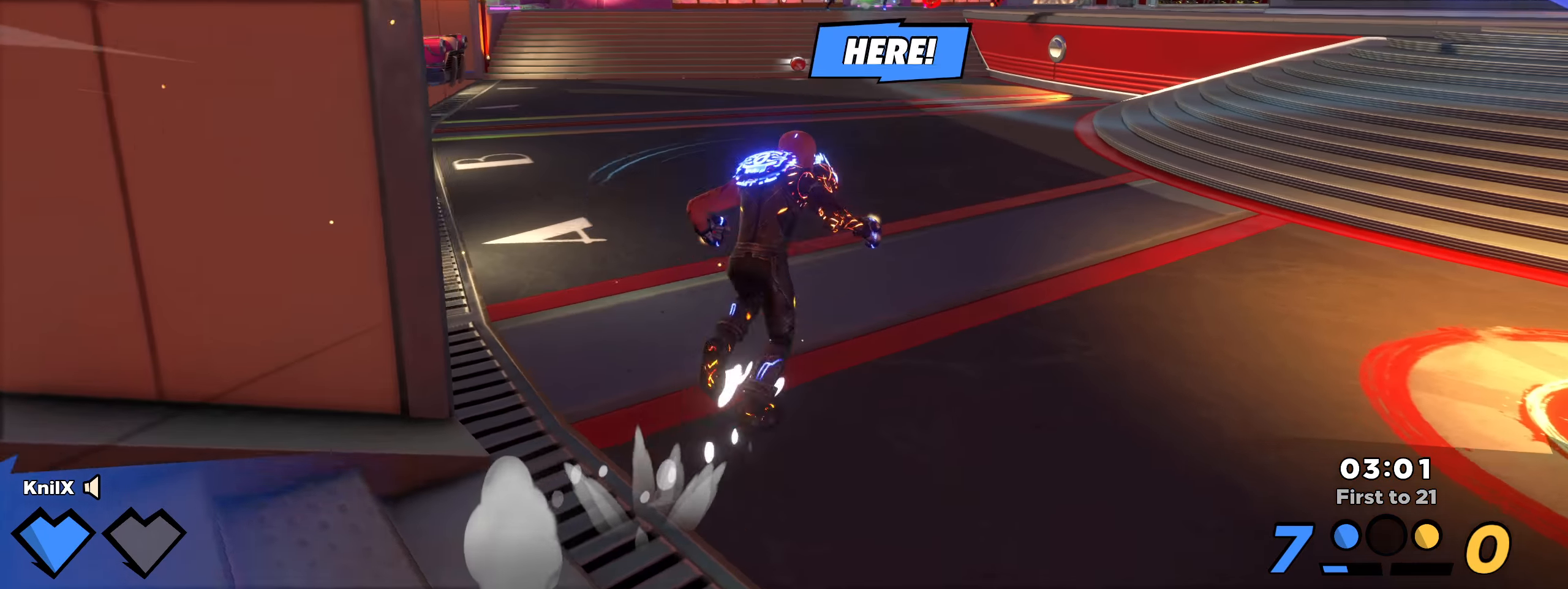
{"keys": ["shift", "w"], "mouse": [], "events": [[109, "space", "up"], [117, "d", "up"], [117, "shift", "up"], [125, "q", "down"], [234, "shift", "down"], [250, "q", "up"]]}
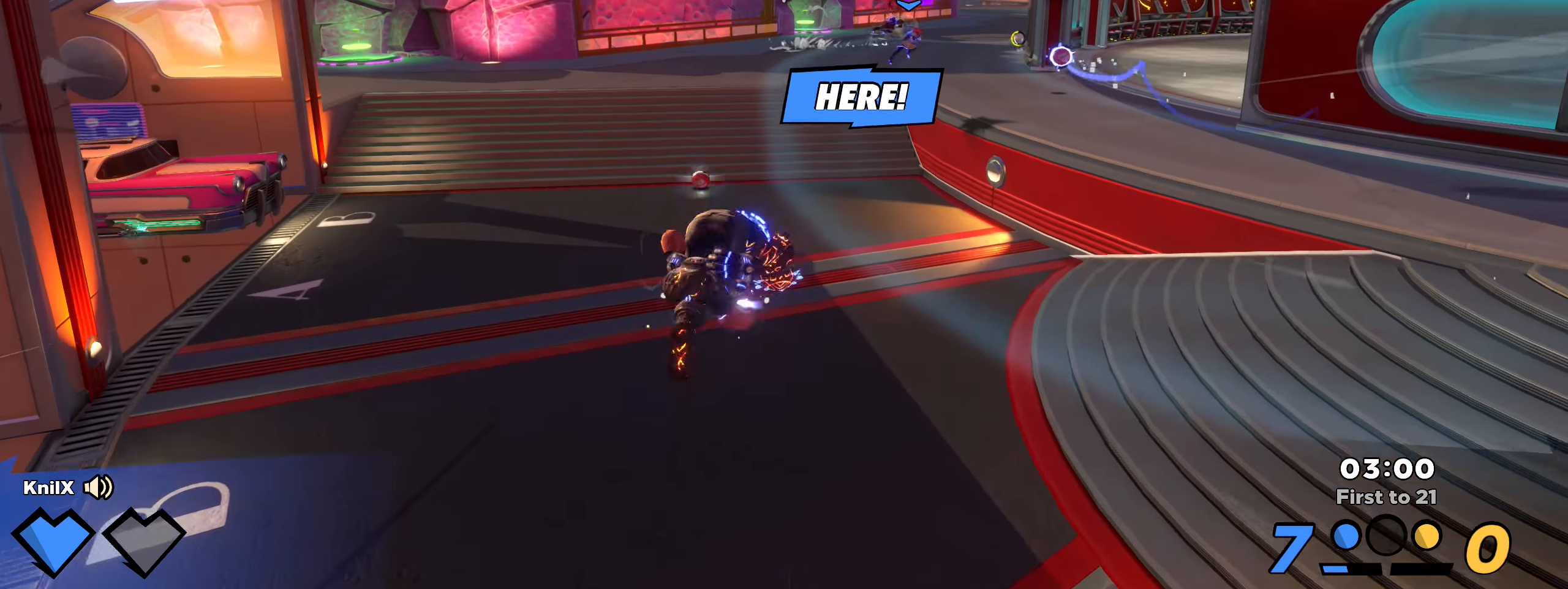
{"keys": ["shift", "w"], "mouse": [], "events": [[350, "shift", "up"], [450, "shift", "down"]]}
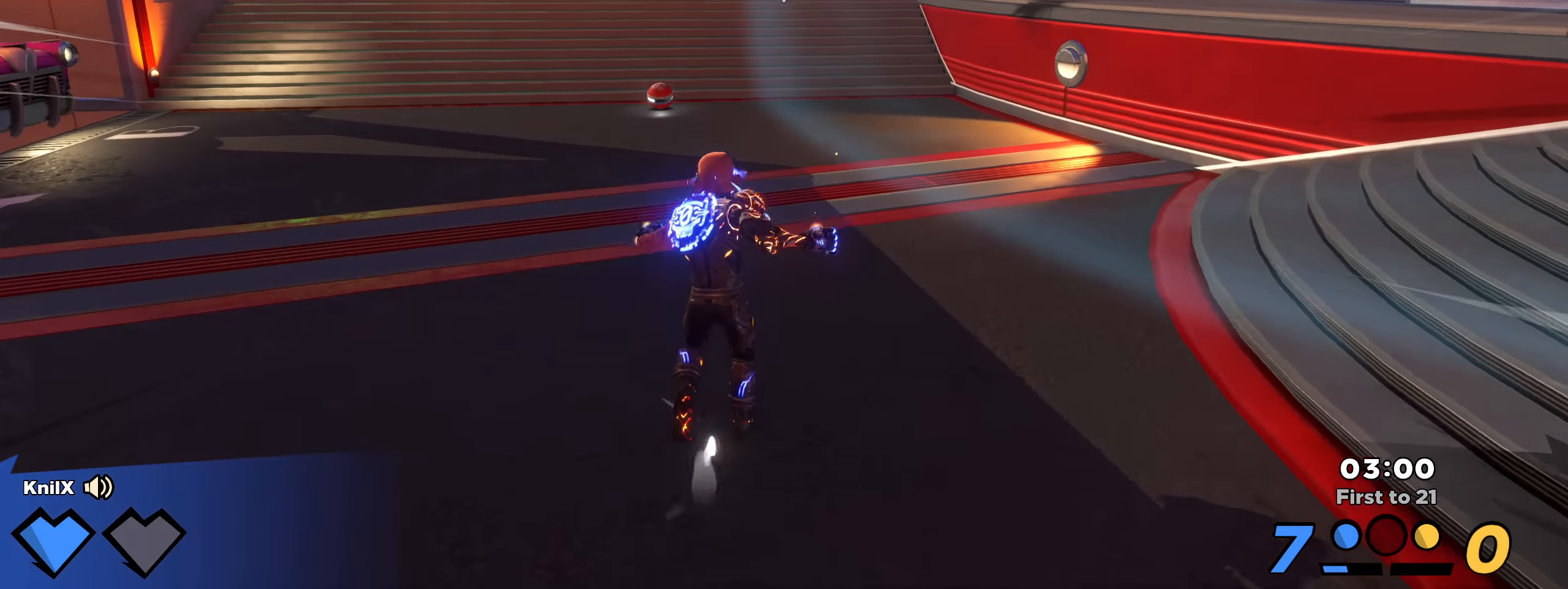
{"keys": ["shift", "w"], "mouse": [], "events": []}
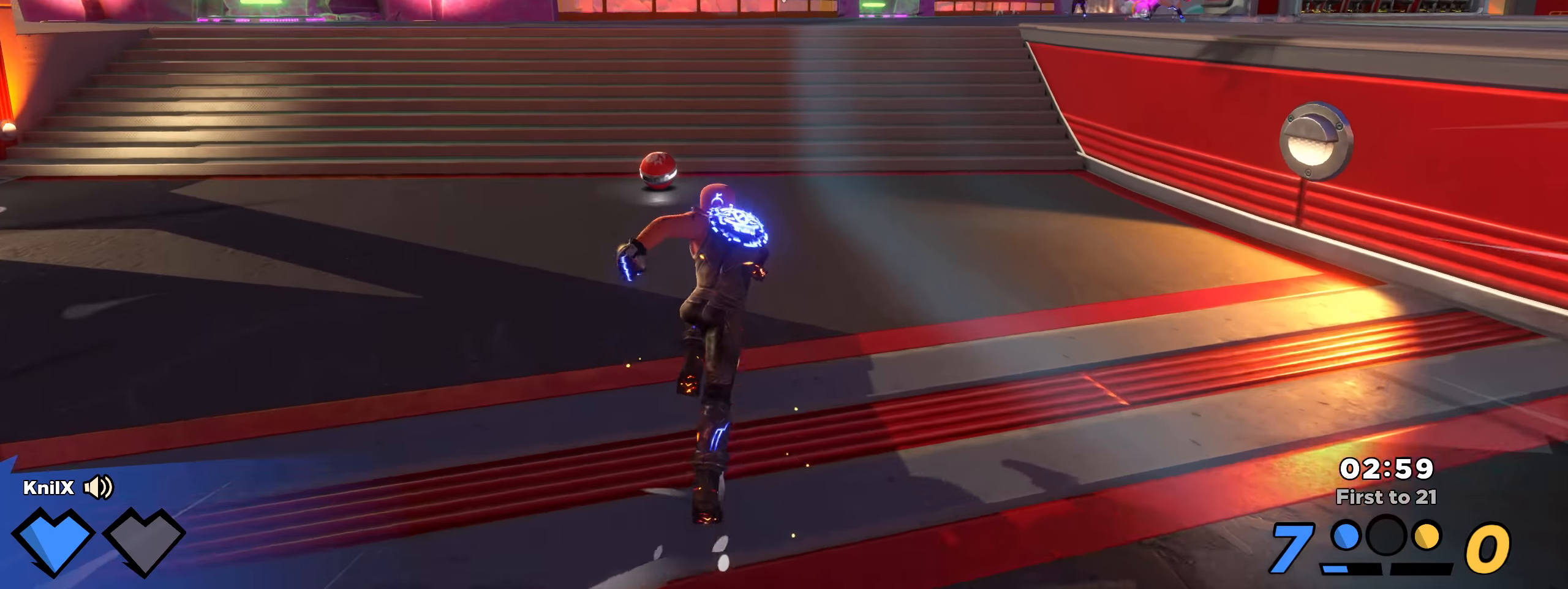
{"keys": ["a", "shift", "w"], "mouse": [], "events": [[84, "a", "down"]]}
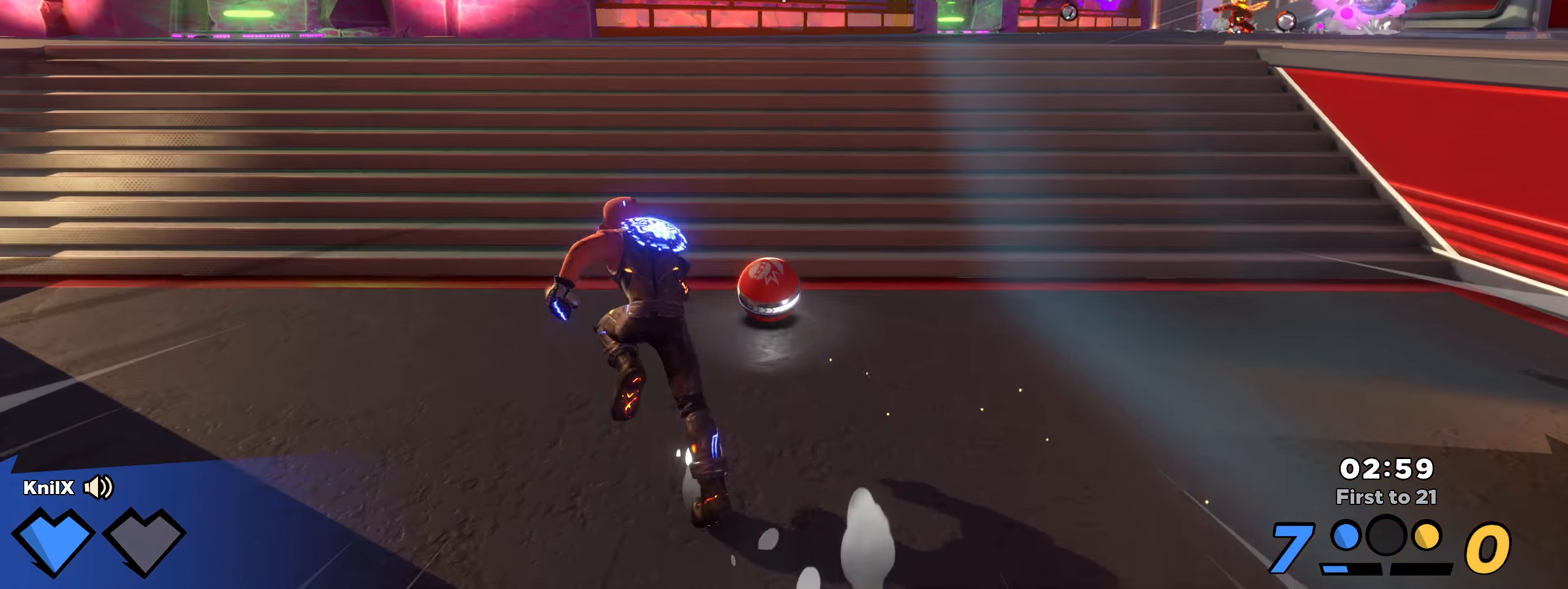
{"keys": ["shift", "space", "w"], "mouse": ["wheel"], "events": [[25, "a", "up"], [259, "d", "down"], [417, "mouse_wheel", "down"], [417, "space", "down"], [459, "d", "up"]]}
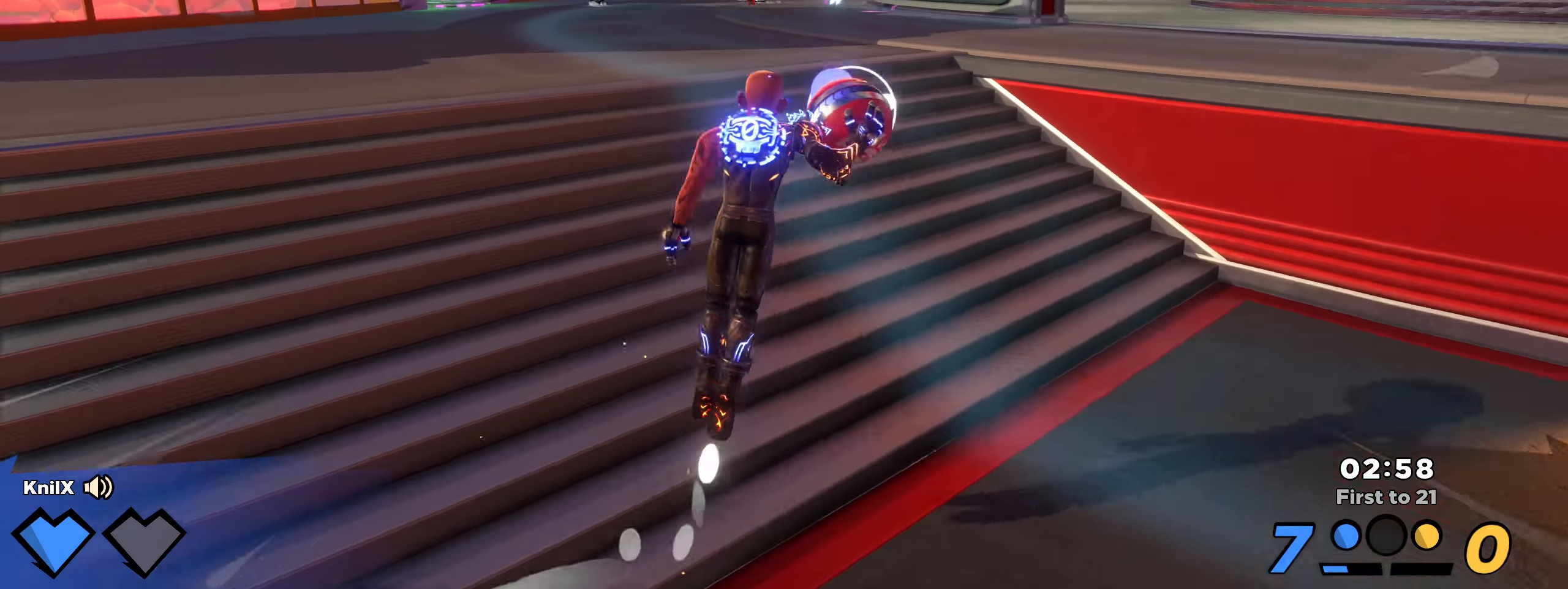
{"keys": ["a", "shift", "w"], "mouse": [], "events": [[42, "mouse_wheel", "up"], [50, "shift", "up"], [50, "space", "up"], [67, "a", "down"], [100, "q", "down"], [159, "shift", "down"], [250, "q", "up"]]}
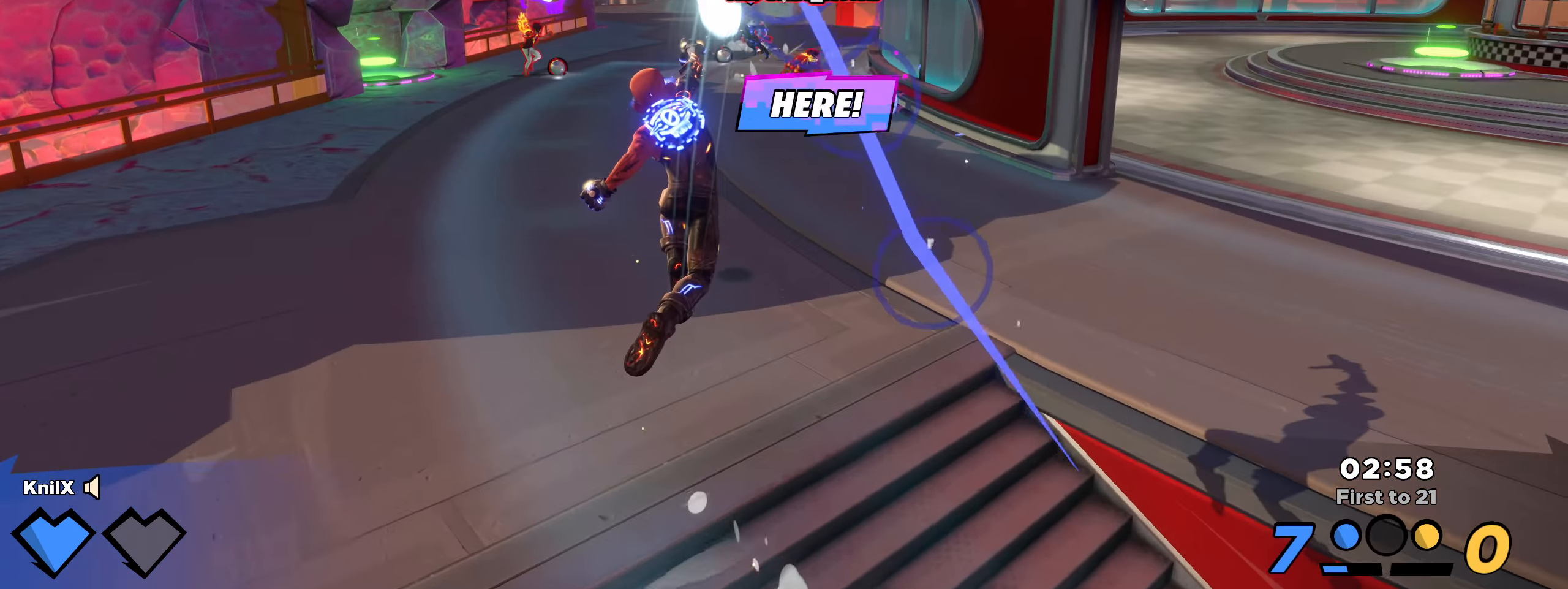
{"keys": ["d", "shift", "space", "w"], "mouse": [], "events": [[142, "a", "up"], [225, "d", "down"], [417, "space", "down"]]}
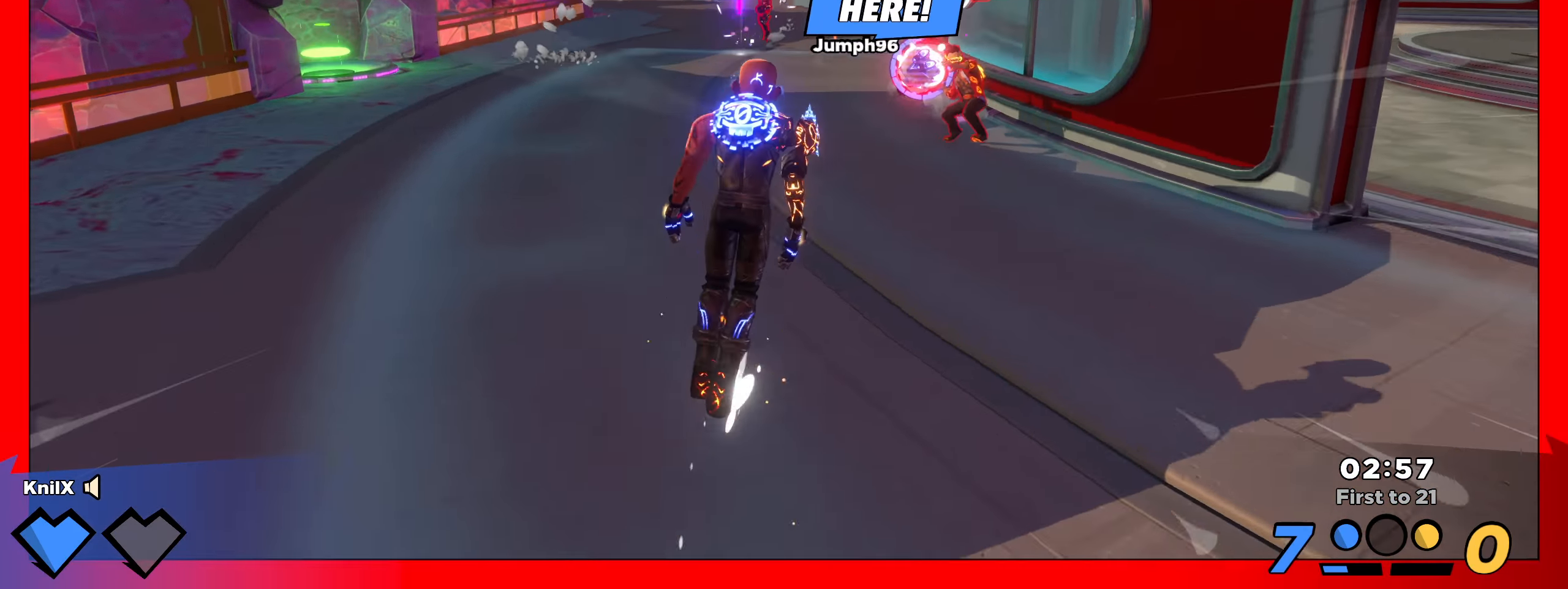
{"keys": [], "mouse": ["left"], "events": [[50, "space", "up"], [67, "d", "up"], [109, "shift", "up"], [142, "a", "down"], [159, "mouse_right", "down"], [175, "a", "up"], [367, "mouse_left", "down"], [409, "mouse_right", "up"], [475, "w", "up"]]}
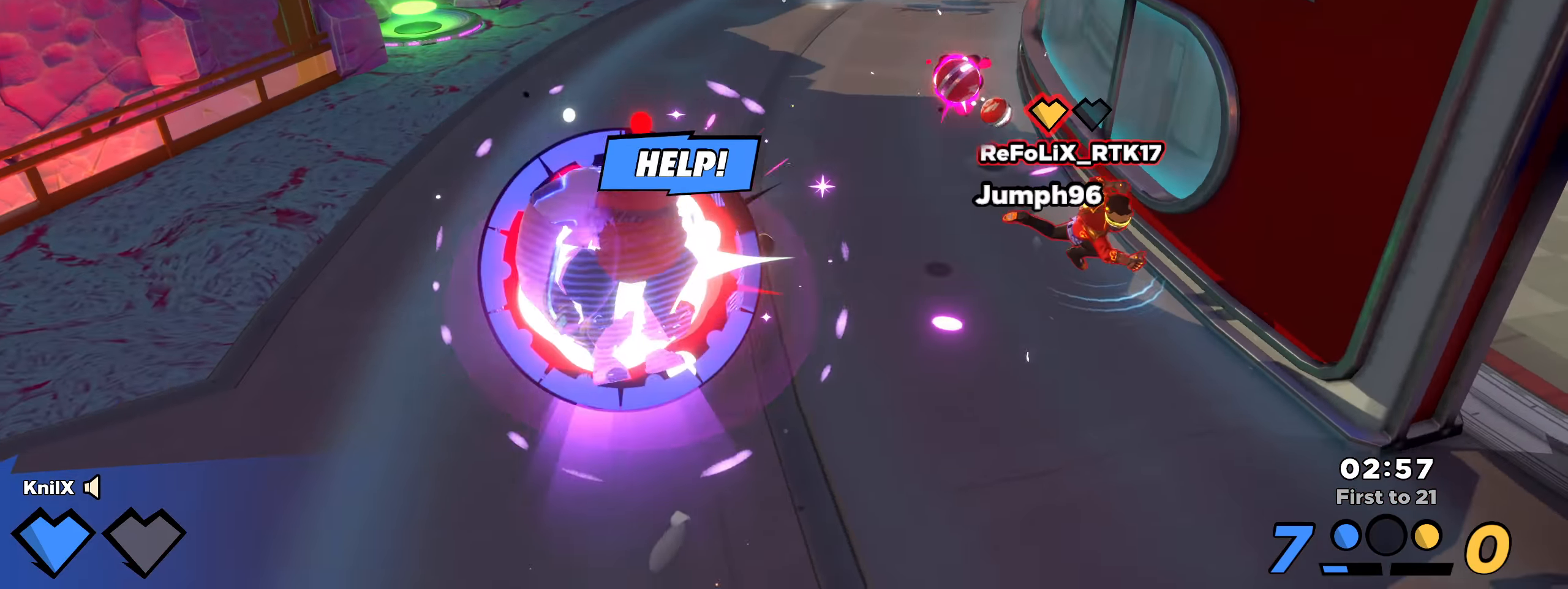
{"keys": [], "mouse": ["left"], "events": [[67, "q", "down"], [141, "q", "up"]]}
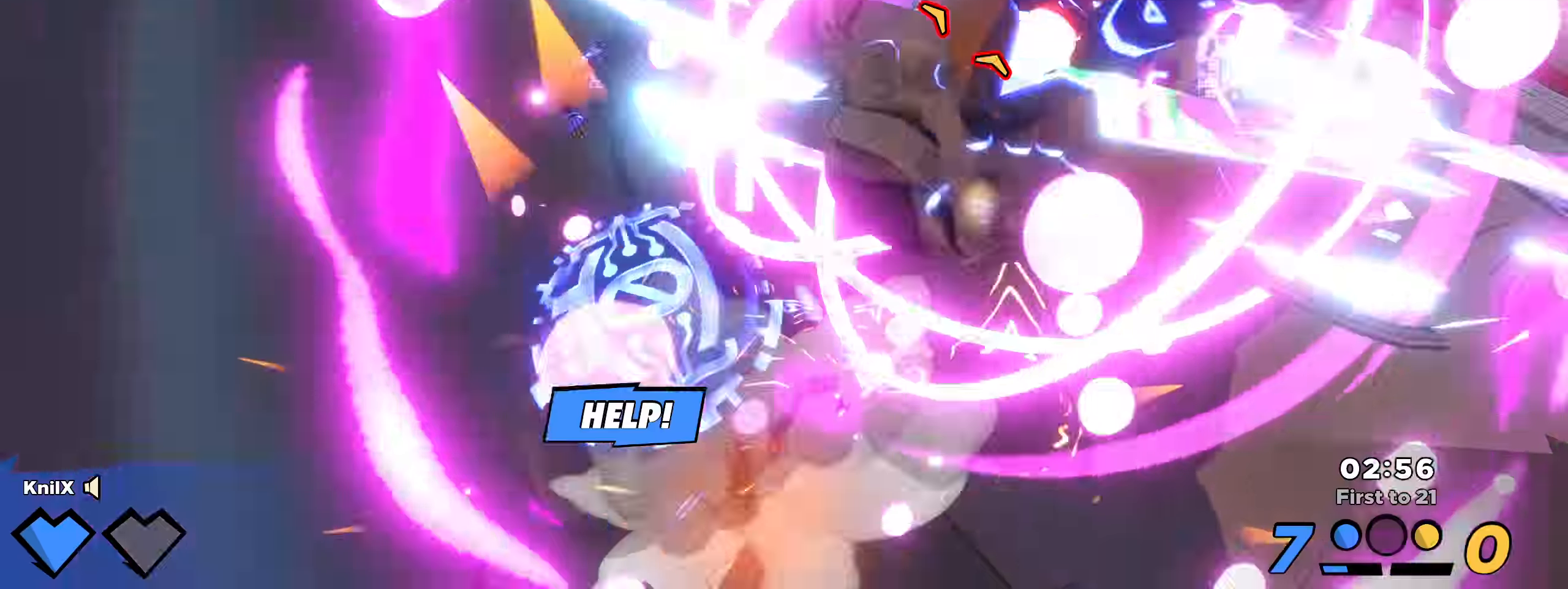
{"keys": [], "mouse": [], "events": [[191, "mouse_left", "up"]]}
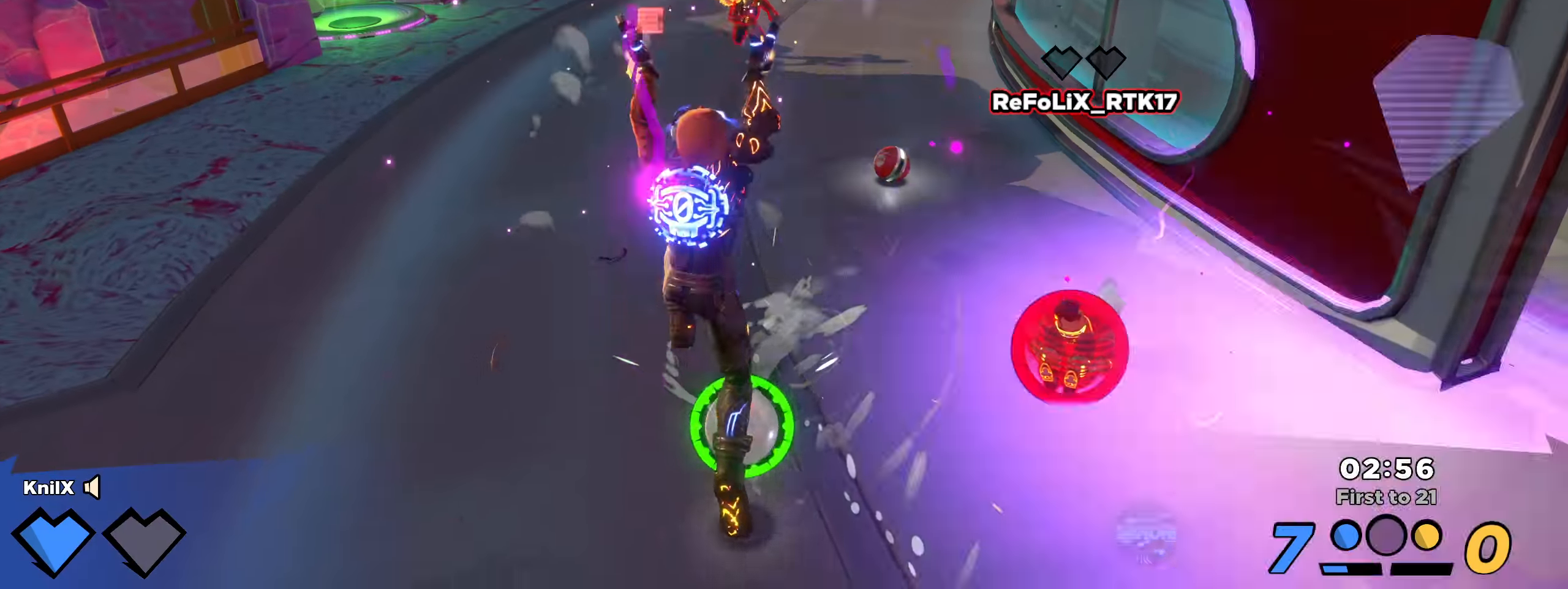
{"keys": ["shift", "w"], "mouse": [], "events": [[66, "a", "down"], [66, "s", "down"], [91, "shift", "down"], [133, "s", "up"], [416, "w", "down"], [466, "a", "up"]]}
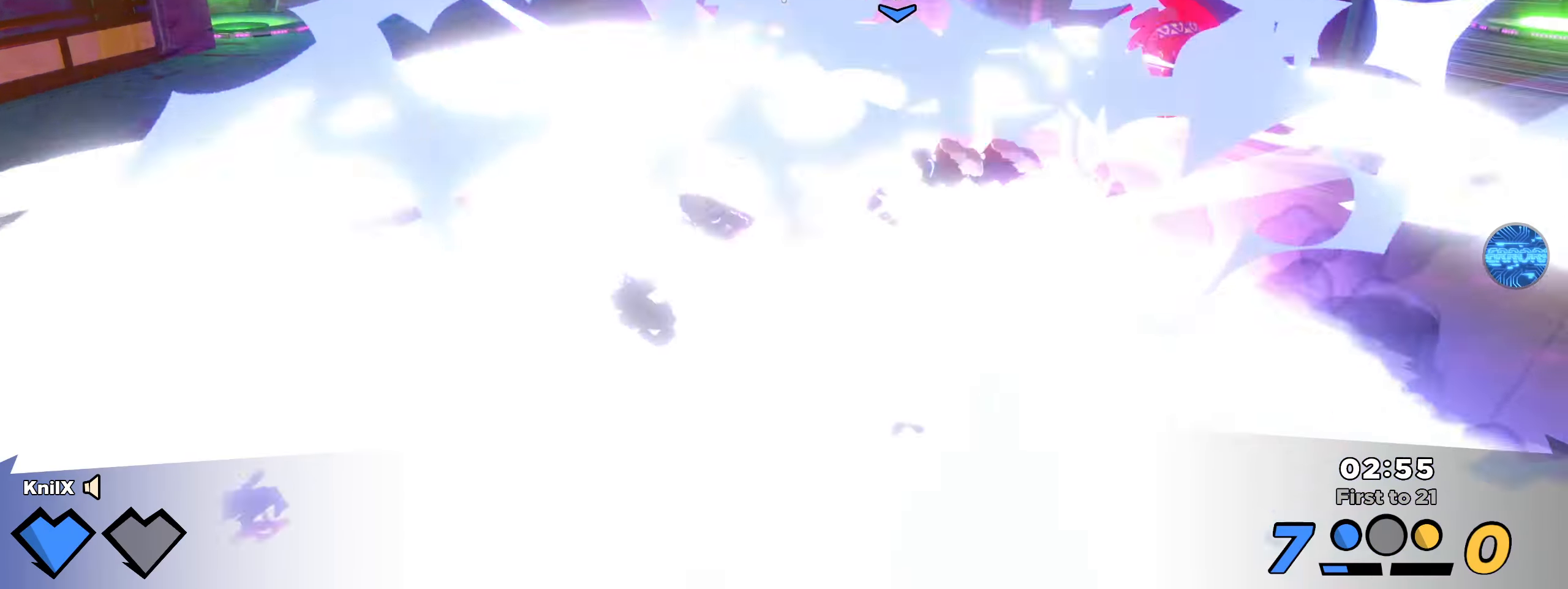
{"keys": ["d", "shift"], "mouse": []}
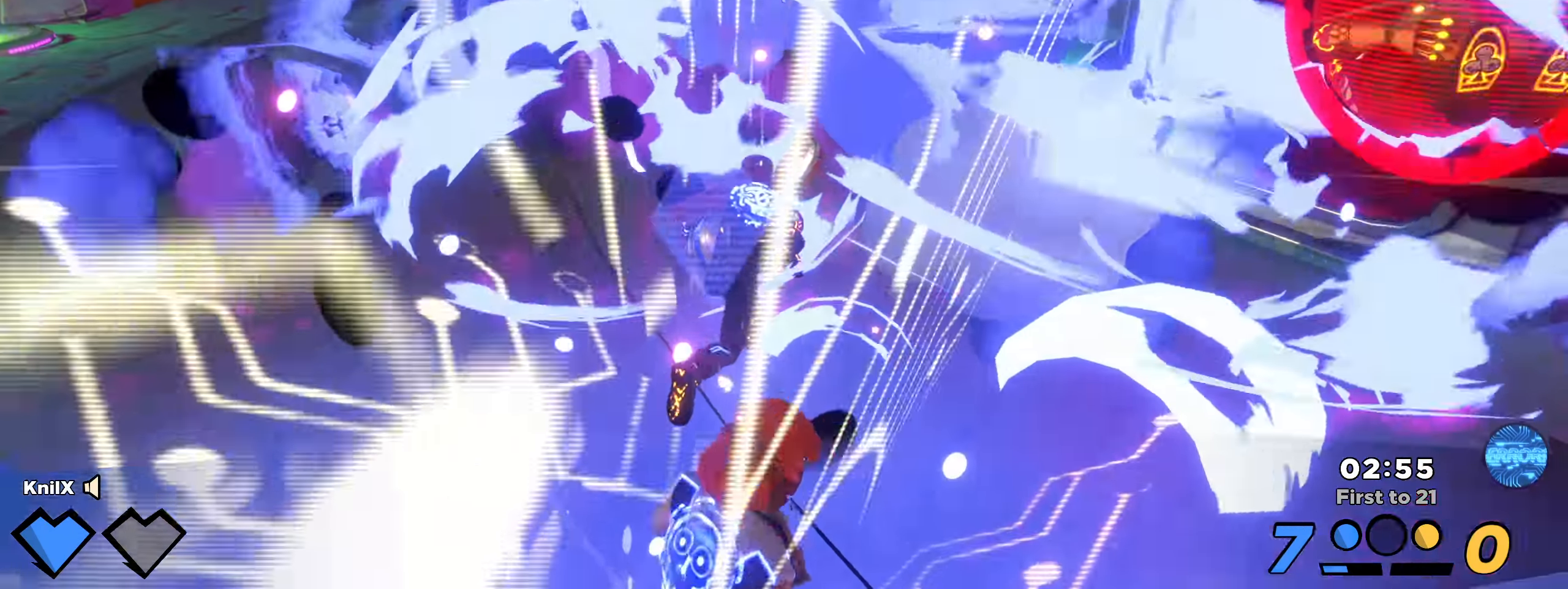
{"keys": ["d", "shift"], "mouse": [], "events": [[16, "s", "down"], [58, "d", "up"], [133, "d", "down"], [158, "s", "up"], [233, "s", "down"], [291, "d", "up"], [333, "shift", "up"], [441, "shift", "down"], [458, "d", "down"], [483, "s", "up"]]}
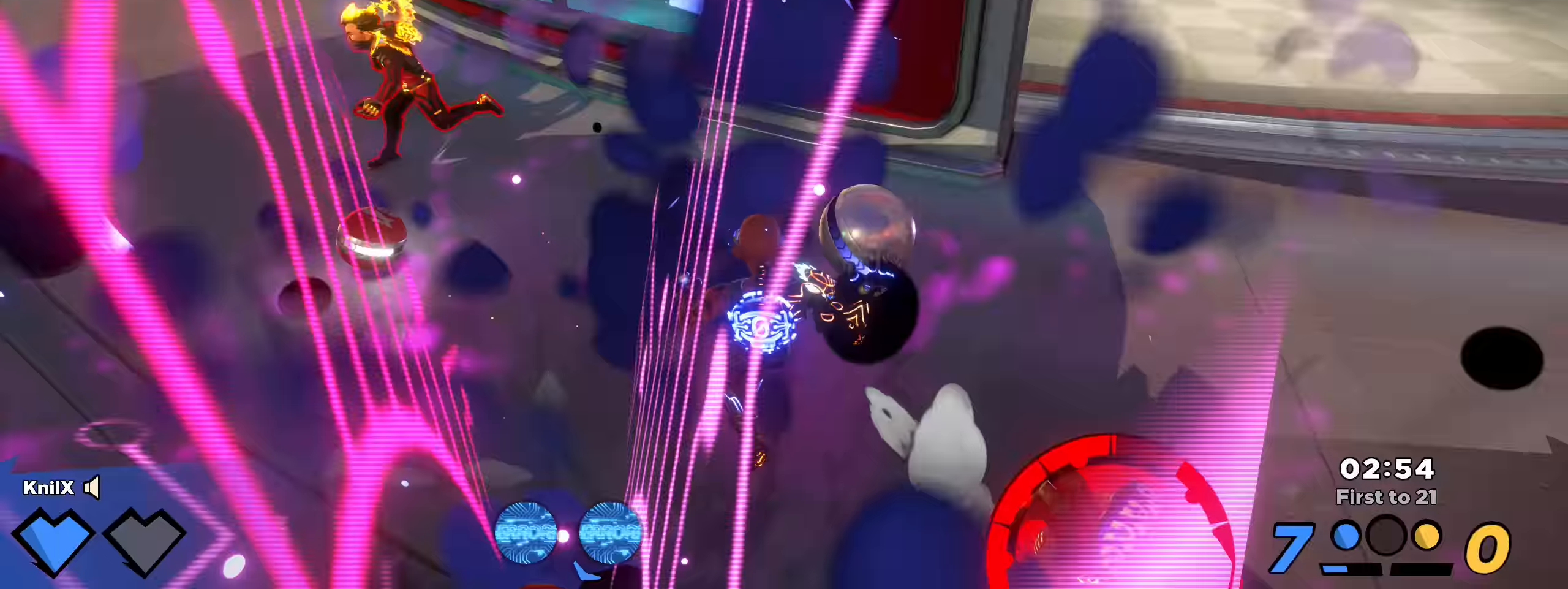
{"keys": ["q", "s", "space"], "mouse": ["left"], "events": [[41, "w", "down"], [333, "w", "up"], [375, "space", "down"], [391, "mouse_left", "down"], [400, "s", "down"], [450, "q", "down"], [458, "d", "up"], [475, "shift", "up"]]}